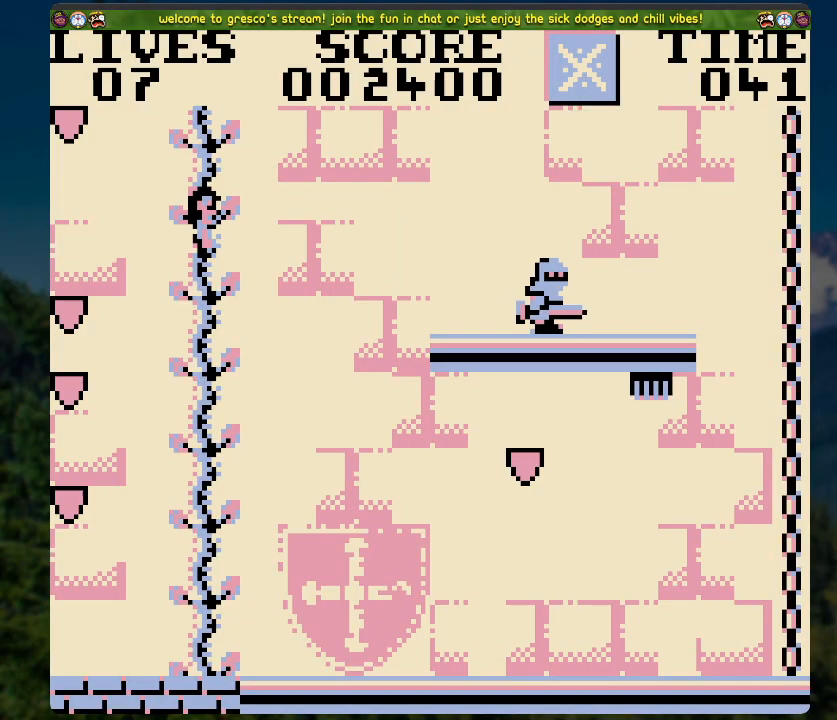
Gameplay with a controller (Xbox layout); each line is a JSON object with the inputs held at the frame after it. "events" lists button and stick changes between this image and that frame as [ms after this image, input, new state], when the widget could be followed in between.
{"buttons": [], "left_stick": "center", "right_stick": "center", "events": [[50, "DPAD_RIGHT", "down"], [100, "DPAD_RIGHT", "up"]]}
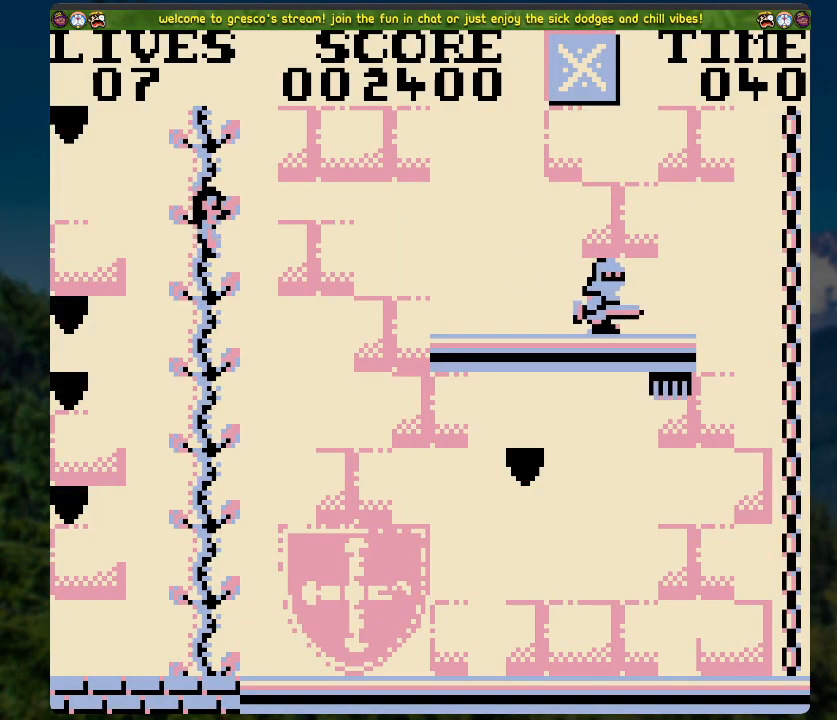
{"buttons": ["A", "DPAD_RIGHT"], "left_stick": "center", "right_stick": "center", "events": [[218, "DPAD_RIGHT", "down"], [268, "A", "down"]]}
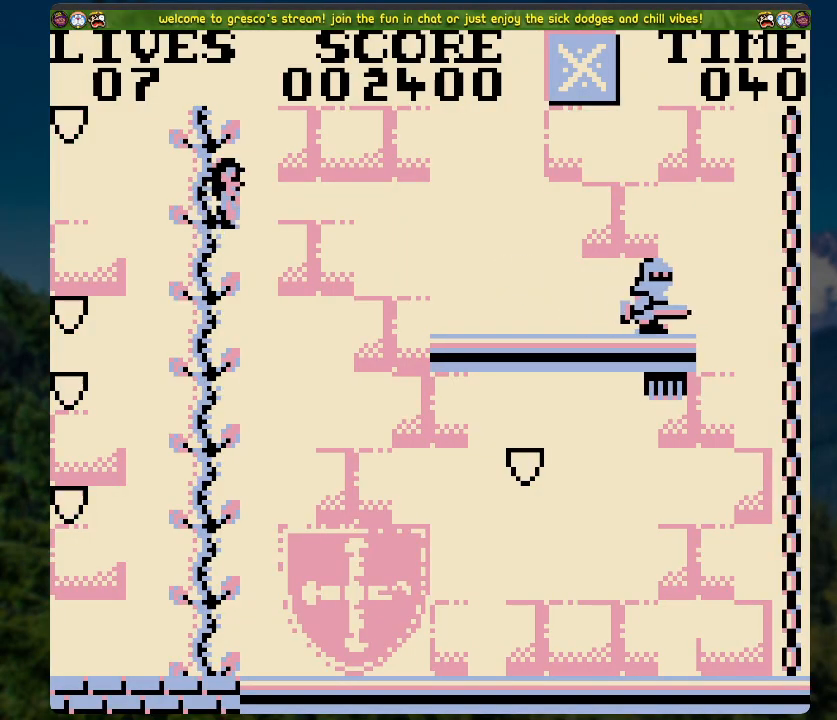
{"buttons": ["A", "DPAD_RIGHT"], "left_stick": "center", "right_stick": "center", "events": []}
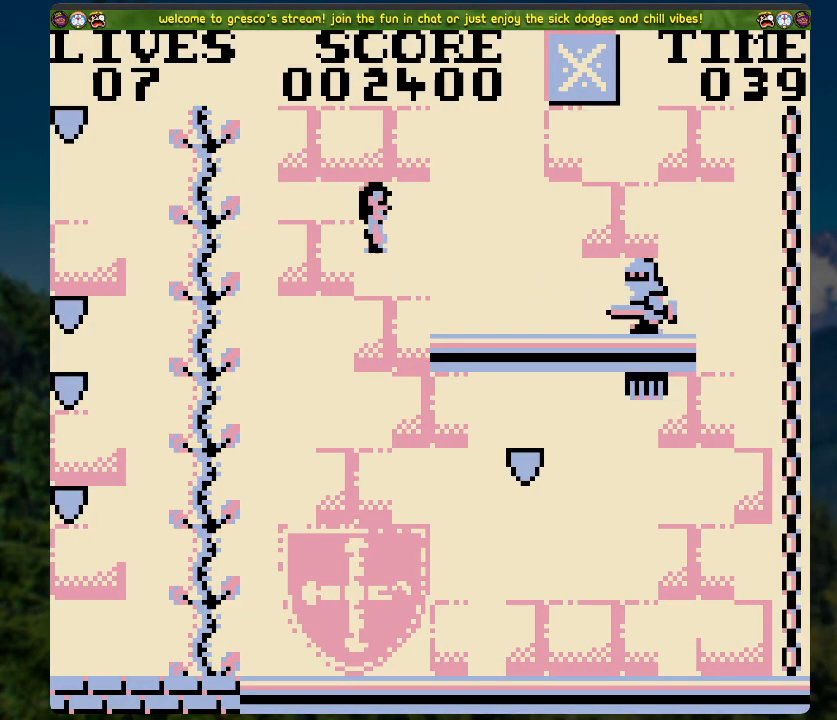
{"buttons": ["DPAD_RIGHT"], "left_stick": "center", "right_stick": "center", "events": [[502, "A", "up"]]}
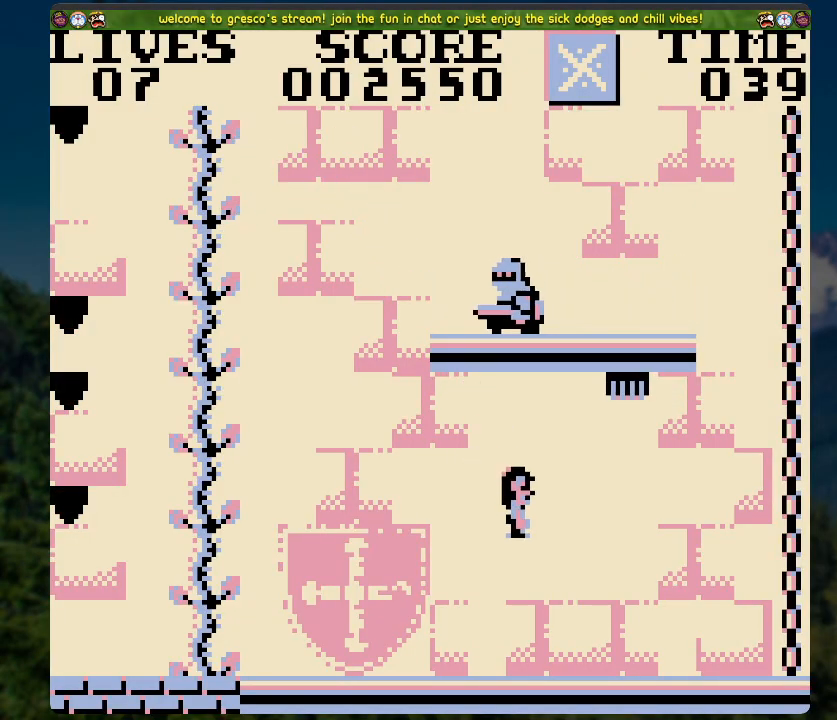
{"buttons": ["DPAD_LEFT"], "left_stick": "center", "right_stick": "center", "events": [[168, "DPAD_RIGHT", "up"], [201, "DPAD_LEFT", "down"]]}
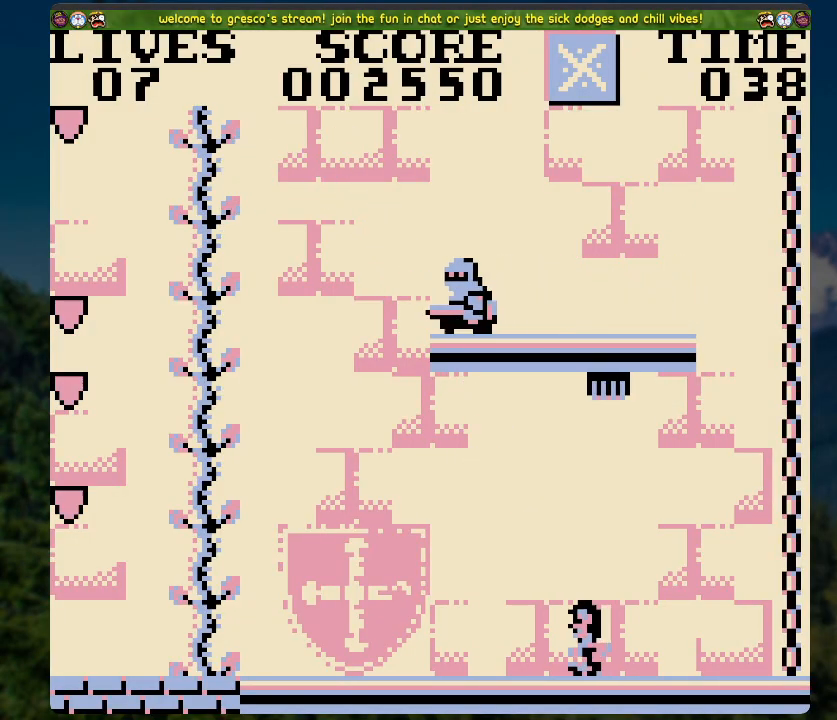
{"buttons": ["DPAD_LEFT"], "left_stick": "center", "right_stick": "center", "events": []}
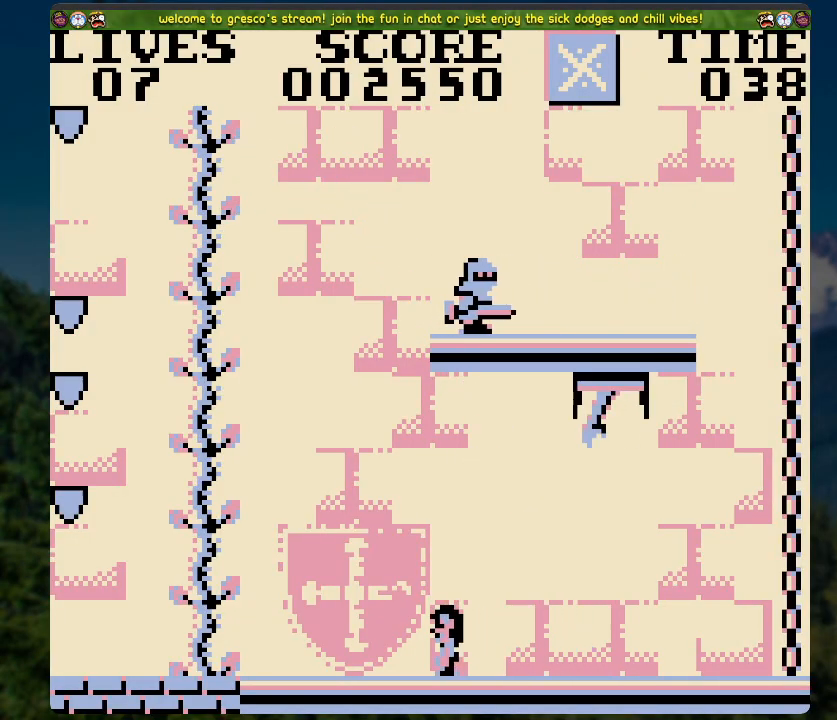
{"buttons": ["A", "DPAD_UP", "DPAD_LEFT"], "left_stick": "center", "right_stick": "center", "events": [[167, "A", "down"], [435, "DPAD_UP", "down"]]}
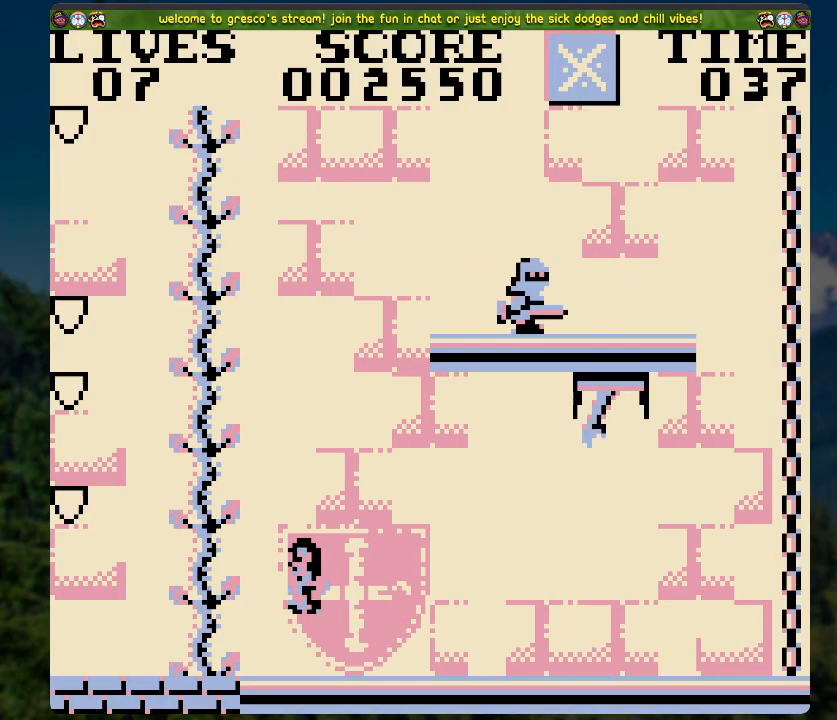
{"buttons": ["DPAD_UP"], "left_stick": "center", "right_stick": "center", "events": [[17, "DPAD_LEFT", "up"], [83, "A", "up"]]}
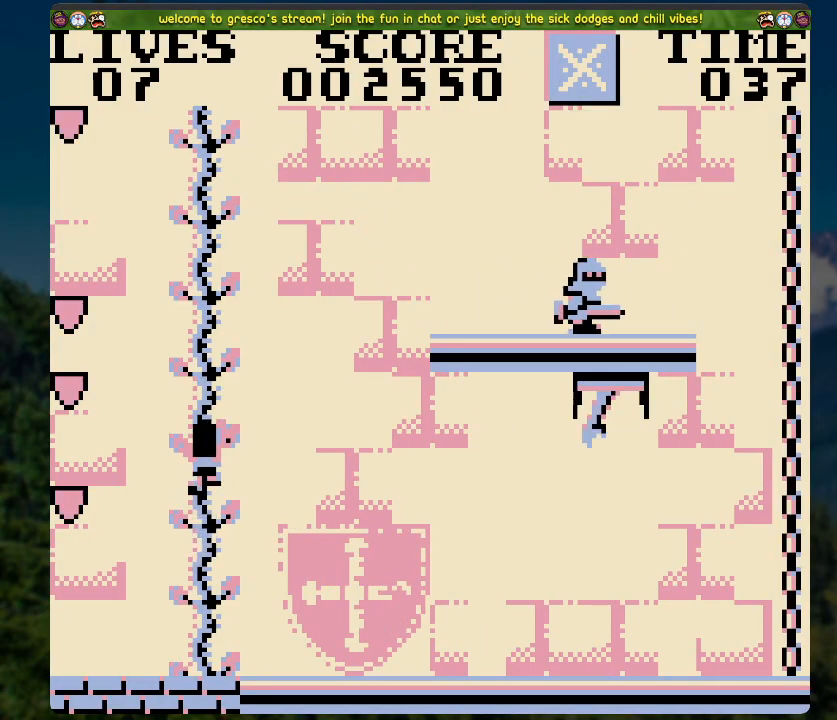
{"buttons": ["DPAD_UP"], "left_stick": "center", "right_stick": "center", "events": []}
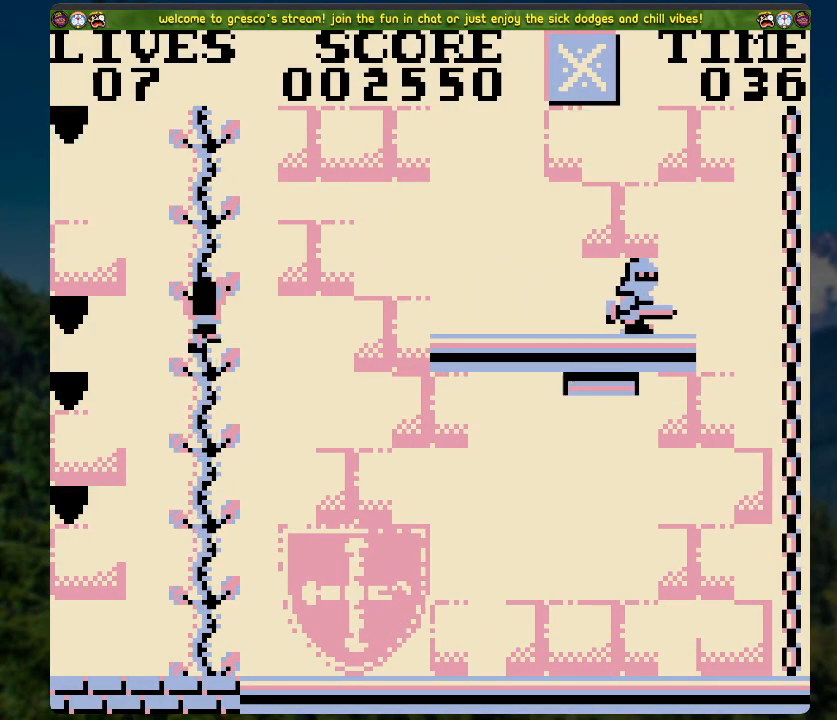
{"buttons": ["DPAD_UP"], "left_stick": "center", "right_stick": "center", "events": []}
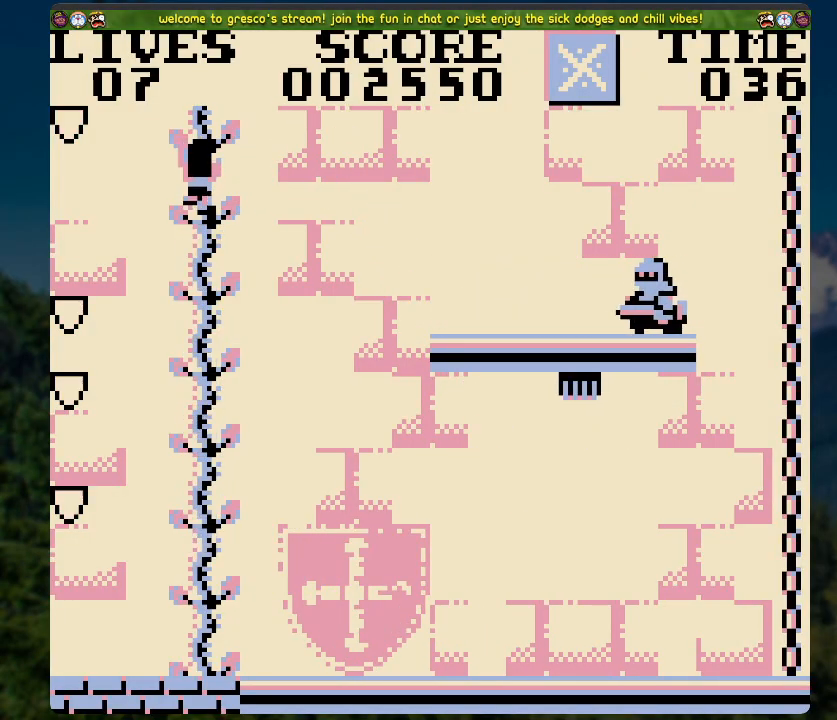
{"buttons": ["DPAD_LEFT"], "left_stick": "center", "right_stick": "center", "events": [[301, "DPAD_LEFT", "down"], [418, "DPAD_UP", "up"]]}
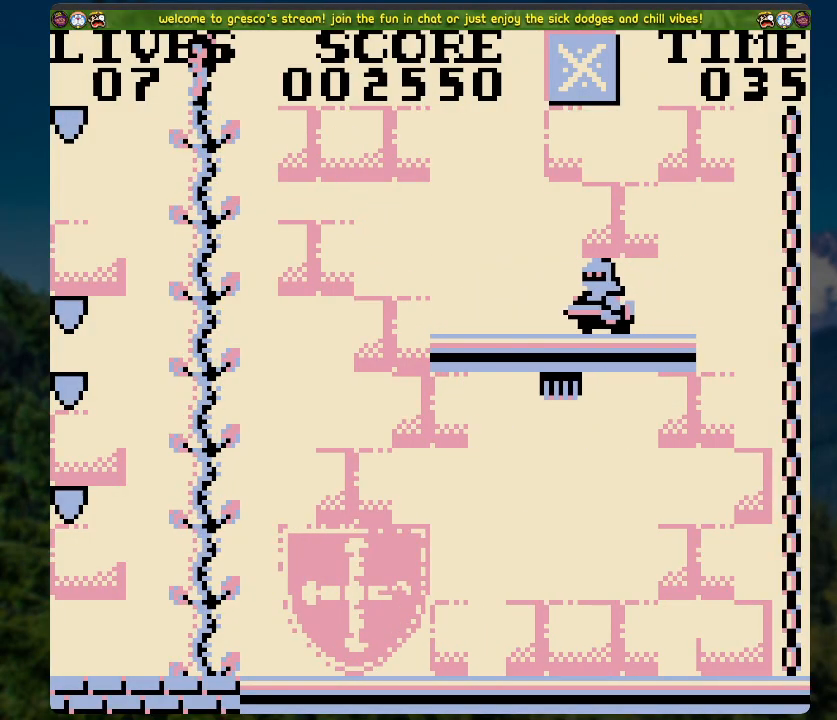
{"buttons": [], "left_stick": "center", "right_stick": "center", "events": [[452, "DPAD_LEFT", "up"]]}
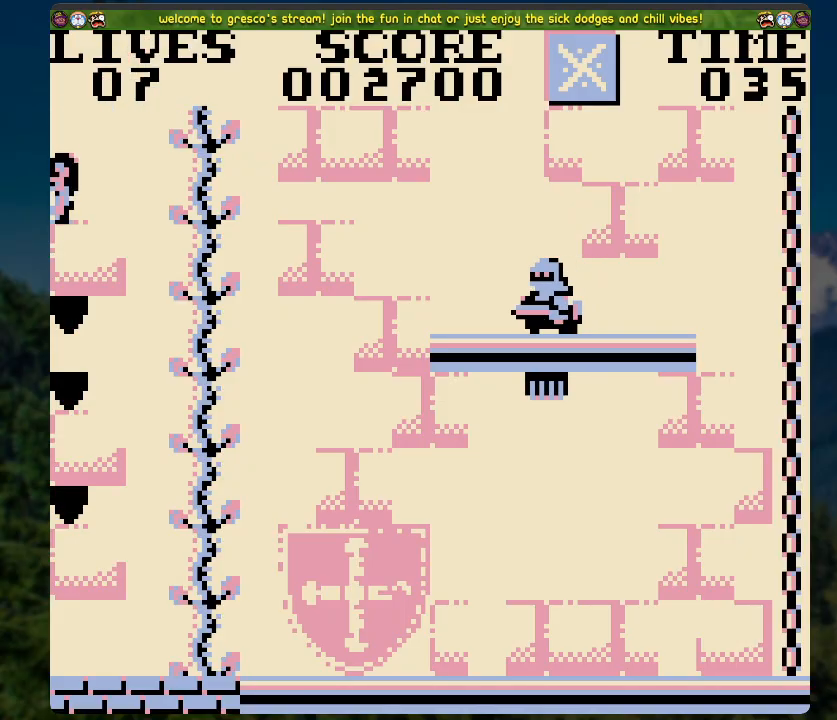
{"buttons": ["DPAD_RIGHT"], "left_stick": "center", "right_stick": "center", "events": [[67, "DPAD_RIGHT", "down"]]}
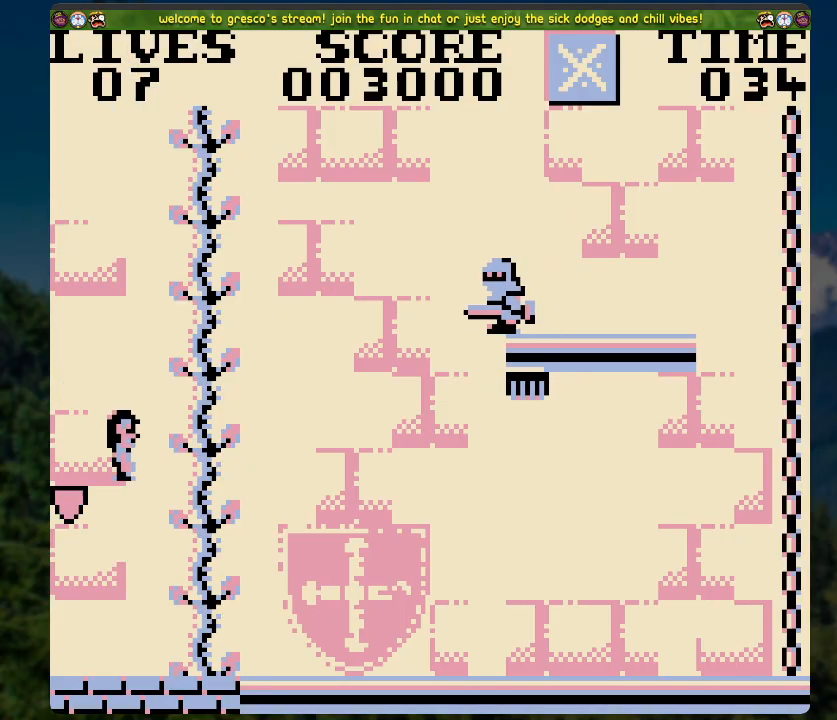
{"buttons": ["DPAD_UP"], "left_stick": "center", "right_stick": "center", "events": [[33, "DPAD_UP", "down"], [50, "DPAD_RIGHT", "up"]]}
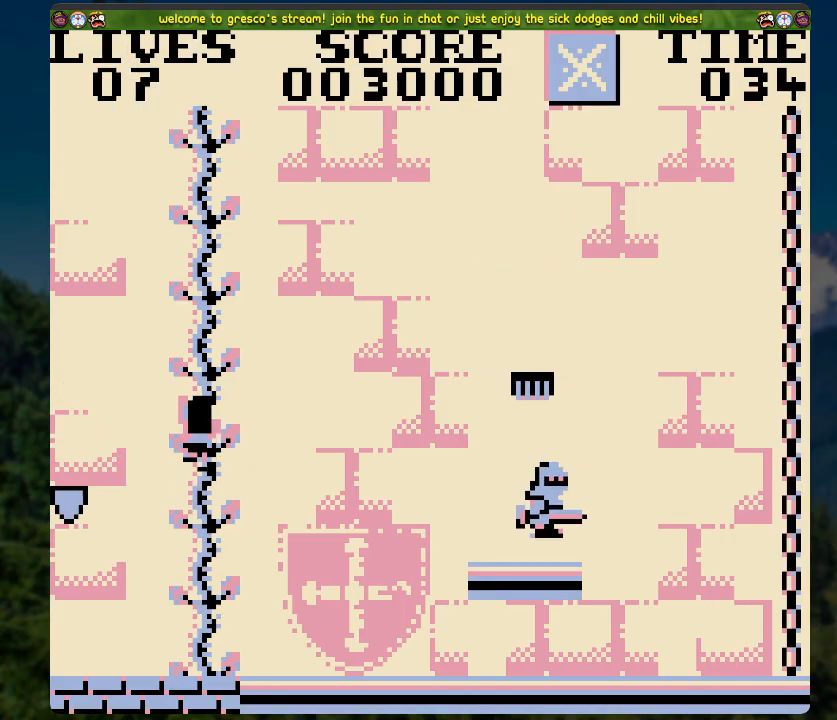
{"buttons": ["DPAD_LEFT"], "left_stick": "center", "right_stick": "center", "events": [[83, "DPAD_UP", "up"], [184, "DPAD_LEFT", "down"]]}
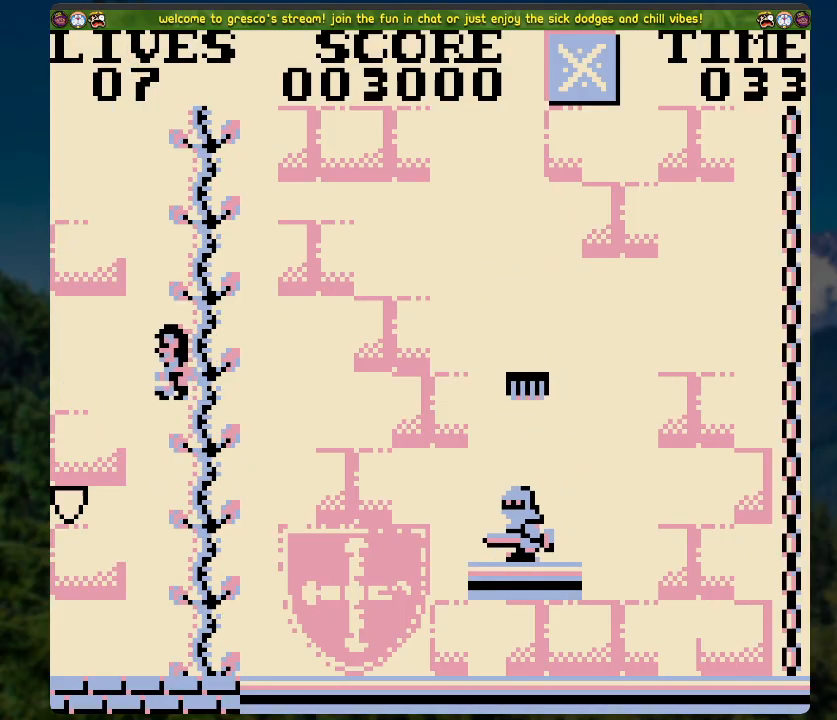
{"buttons": ["DPAD_RIGHT"], "left_stick": "center", "right_stick": "center", "events": [[184, "DPAD_LEFT", "up"], [268, "DPAD_RIGHT", "down"]]}
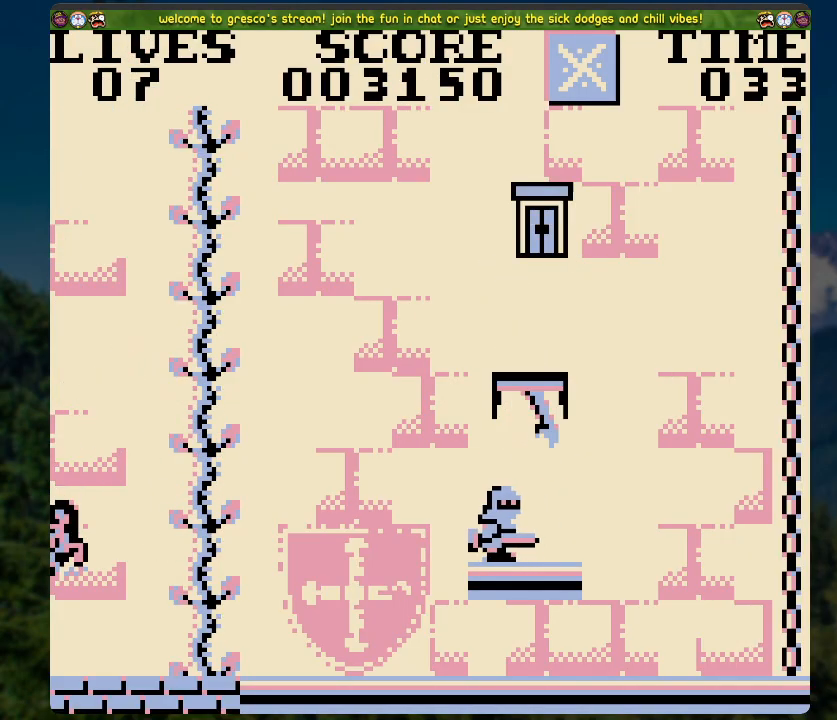
{"buttons": ["DPAD_RIGHT"], "left_stick": "center", "right_stick": "center", "events": []}
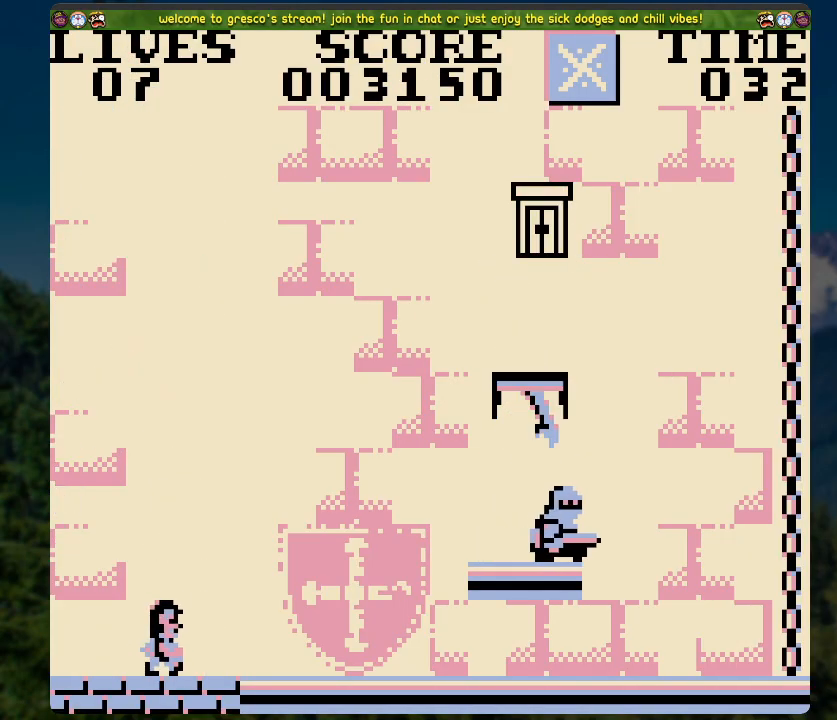
{"buttons": ["DPAD_RIGHT"], "left_stick": "center", "right_stick": "center", "events": []}
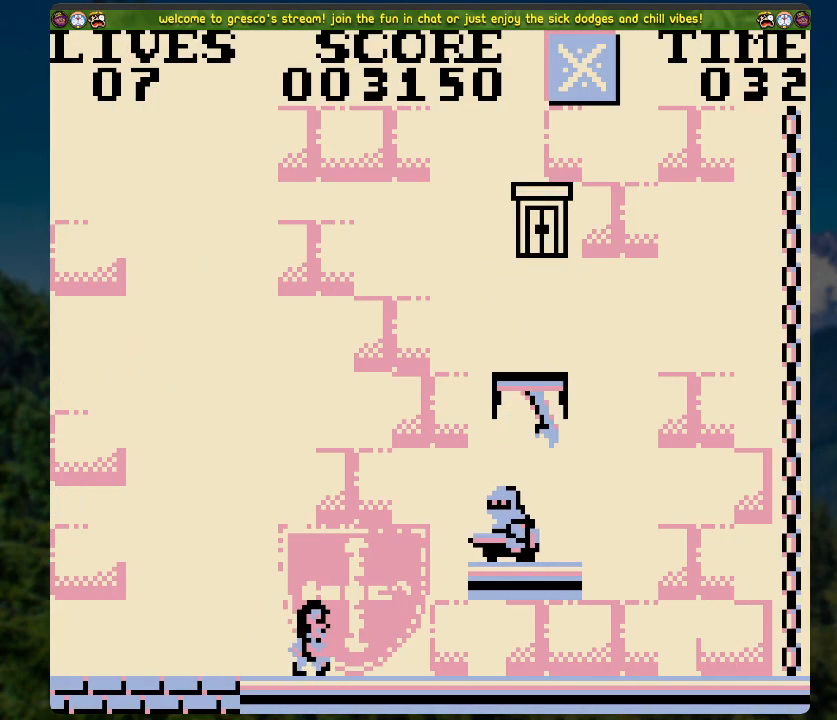
{"buttons": ["DPAD_RIGHT"], "left_stick": "center", "right_stick": "center", "events": []}
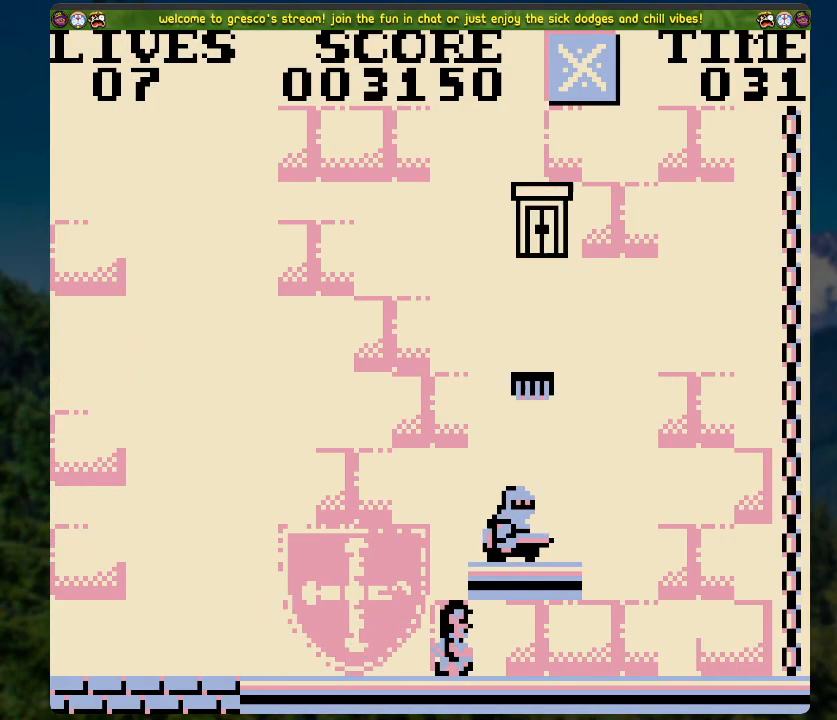
{"buttons": ["DPAD_RIGHT"], "left_stick": "center", "right_stick": "center", "events": []}
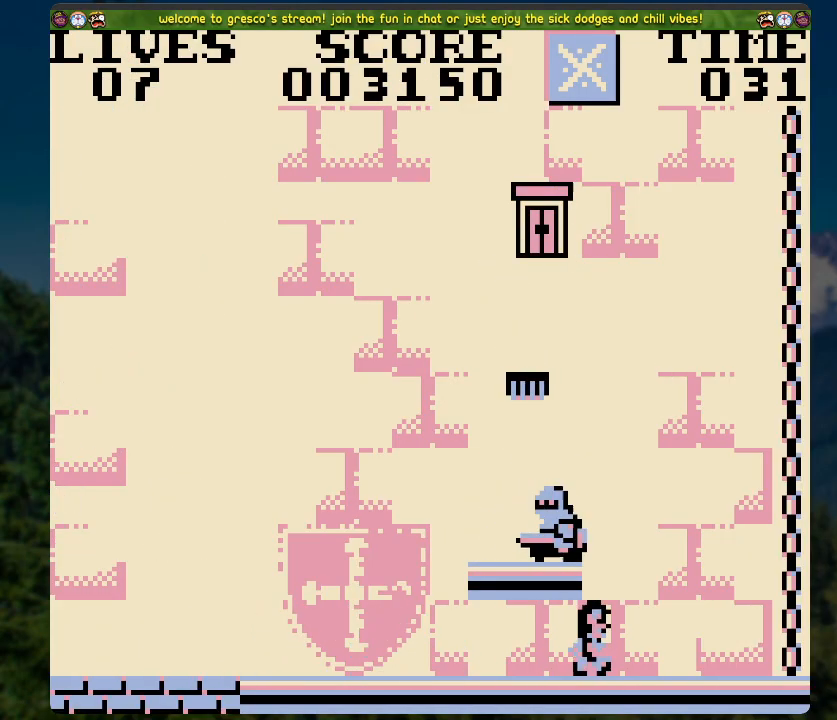
{"buttons": ["A", "DPAD_UP"], "left_stick": "center", "right_stick": "center", "events": [[234, "A", "down"], [402, "DPAD_UP", "down"], [452, "DPAD_RIGHT", "up"]]}
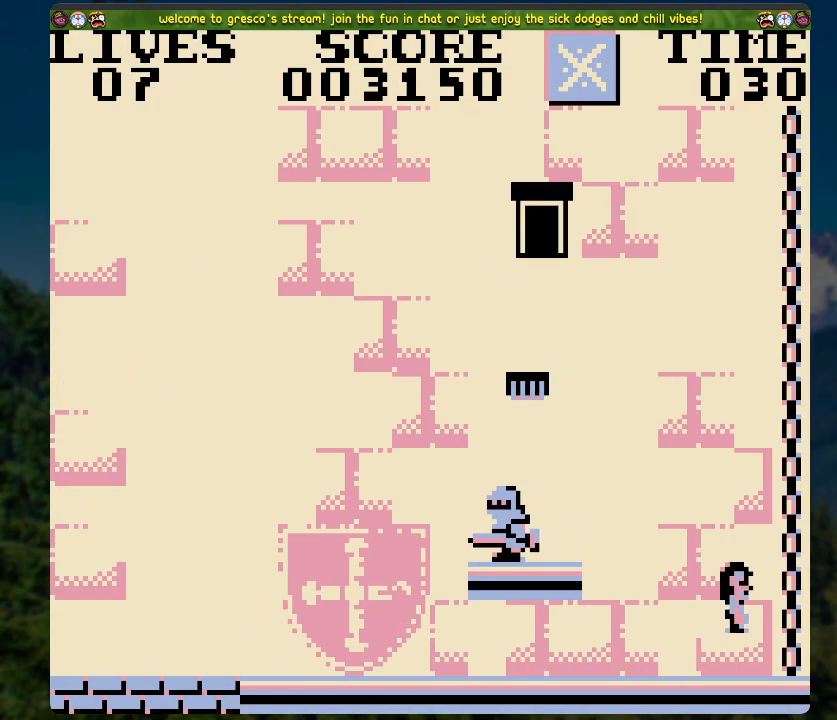
{"buttons": ["DPAD_UP"], "left_stick": "center", "right_stick": "center", "events": [[50, "A", "up"]]}
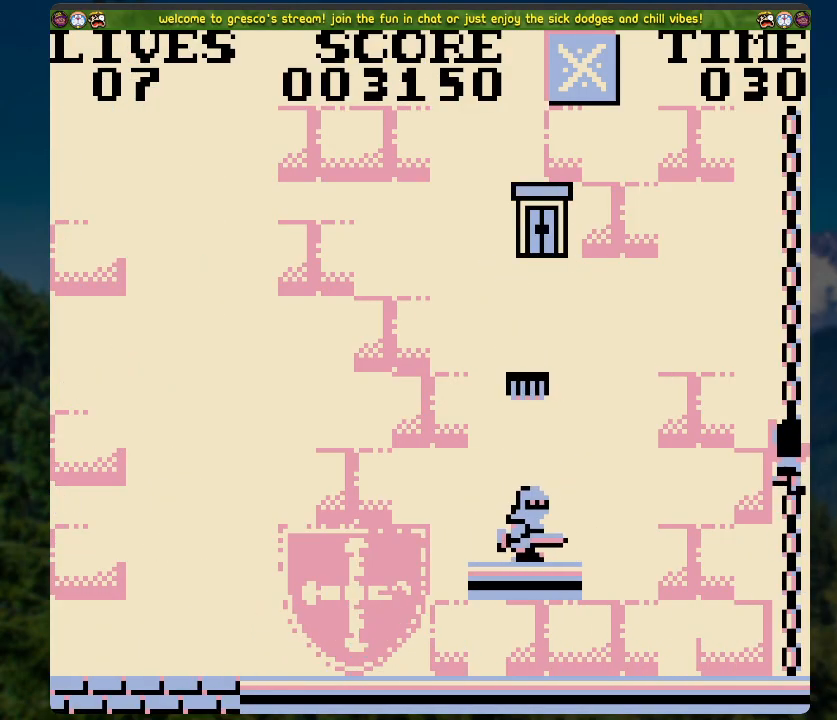
{"buttons": ["DPAD_UP"], "left_stick": "center", "right_stick": "center", "events": []}
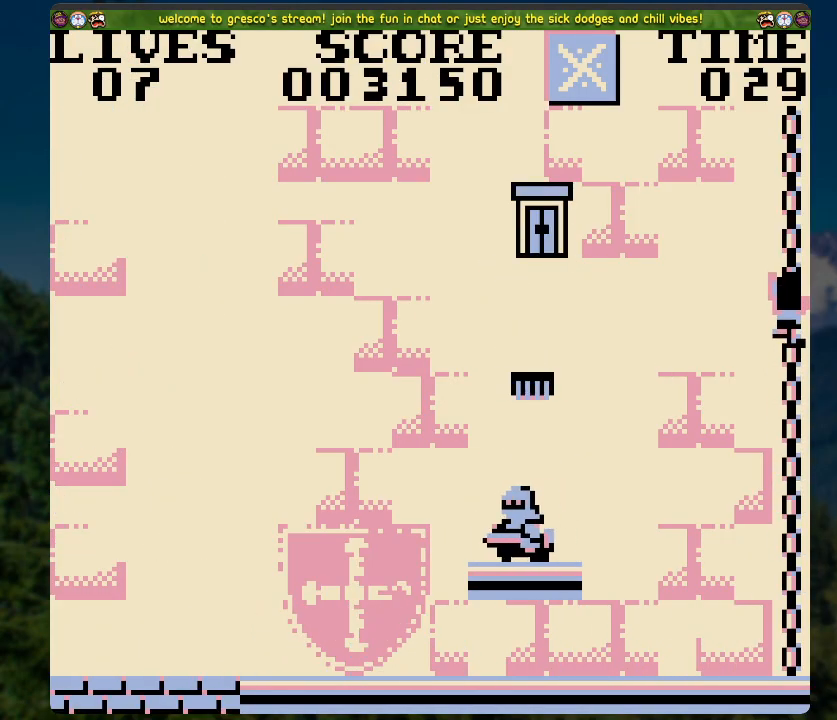
{"buttons": ["DPAD_UP"], "left_stick": "center", "right_stick": "center", "events": []}
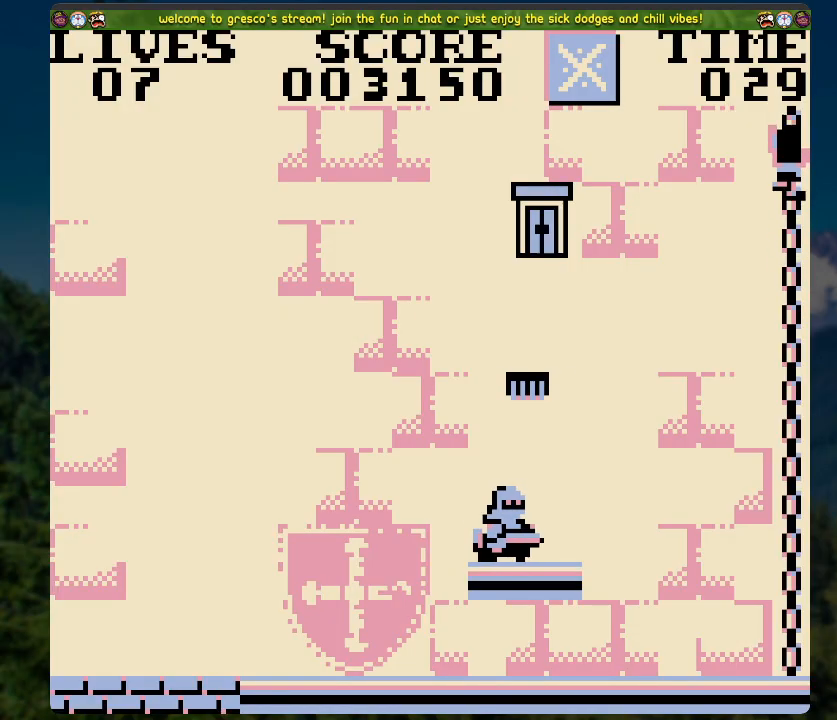
{"buttons": ["A", "DPAD_LEFT"], "left_stick": "center", "right_stick": "center", "events": [[385, "DPAD_UP", "up"], [485, "A", "down"], [485, "DPAD_LEFT", "down"]]}
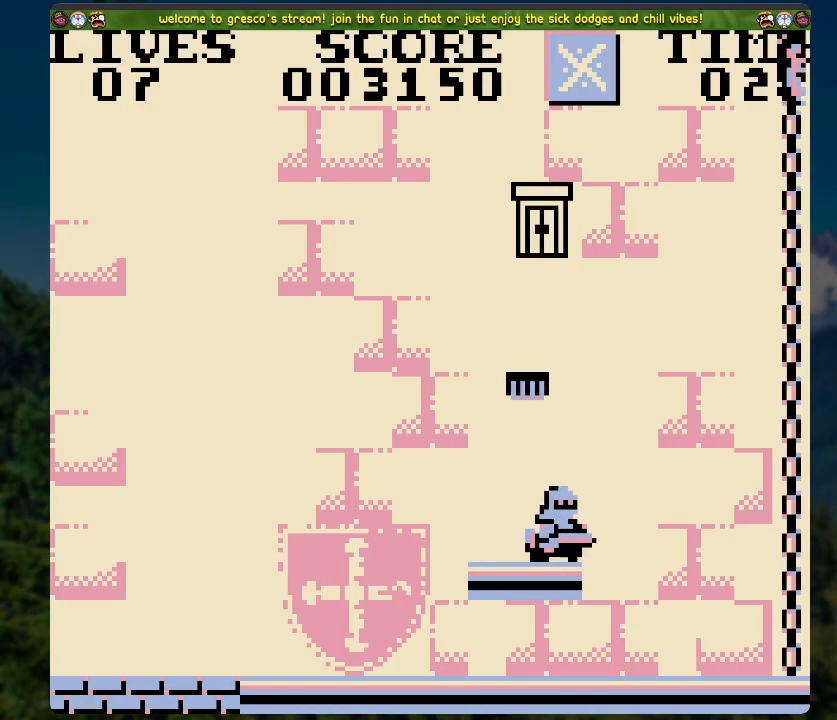
{"buttons": ["DPAD_LEFT"], "left_stick": "center", "right_stick": "center", "events": [[335, "A", "up"]]}
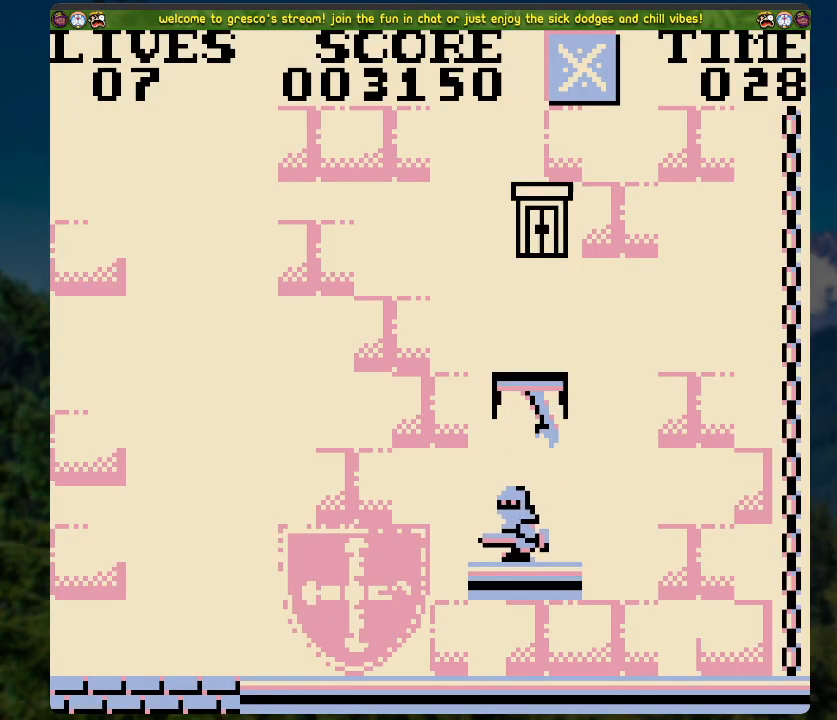
{"buttons": ["DPAD_LEFT"], "left_stick": "center", "right_stick": "center", "events": []}
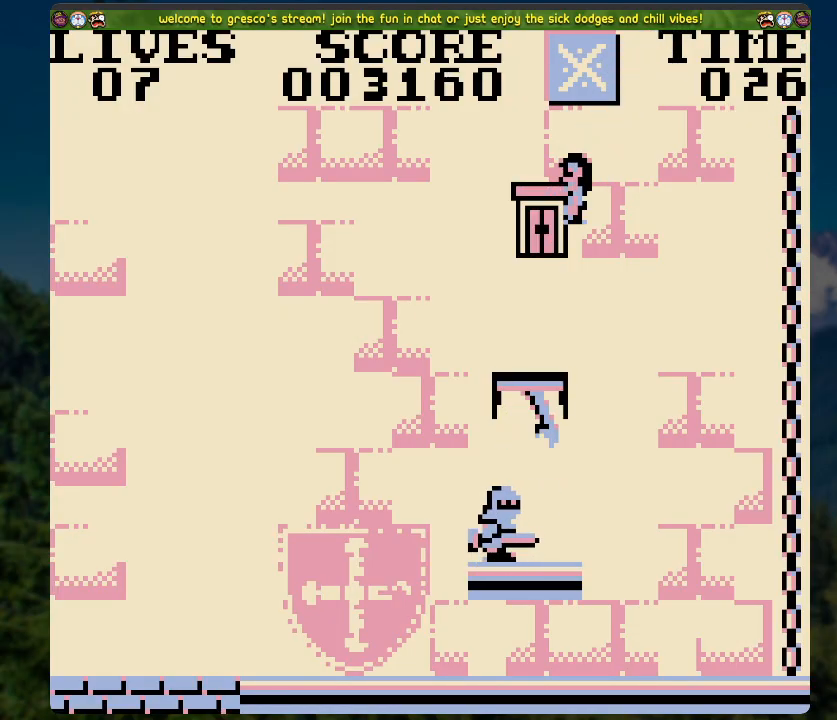
{"buttons": [], "left_stick": "center", "right_stick": "center", "events": [[218, "DPAD_LEFT", "up"]]}